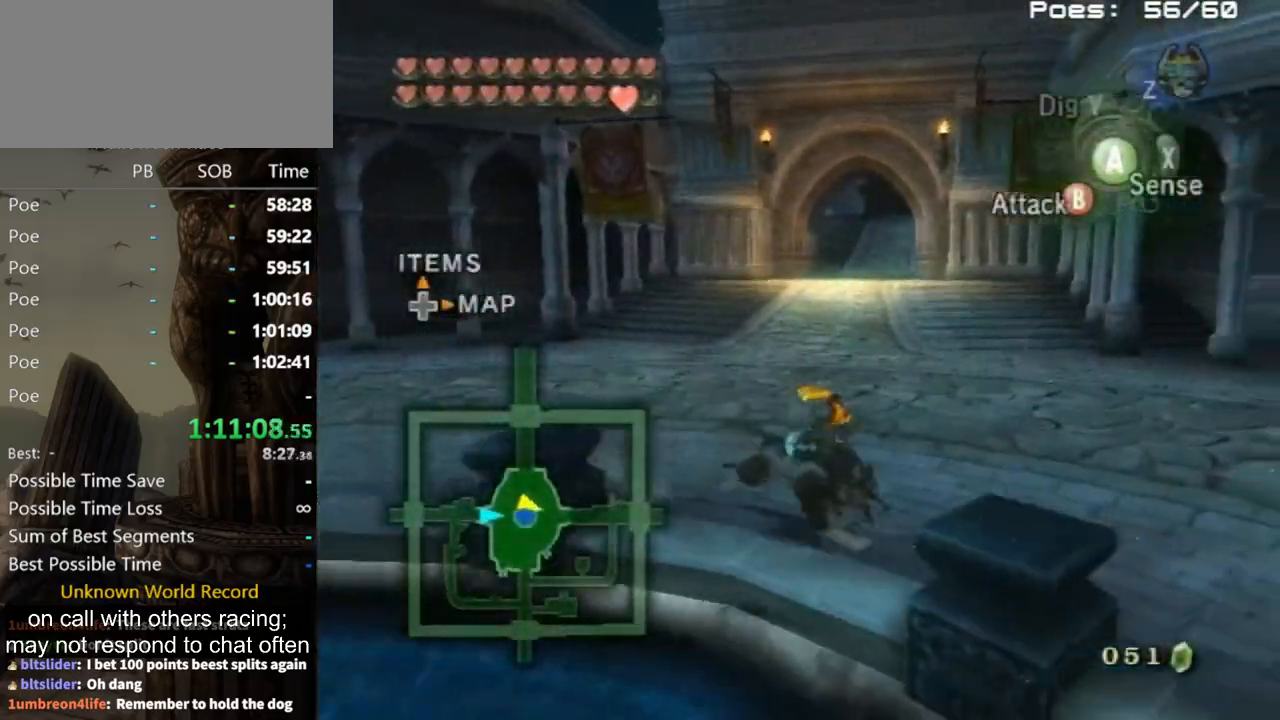
Gameplay with a controller (Nintendo layout); each line is a JSON object with the inputs held at the frame after it. "events" lists button and stick changes between this image and that frame as [ms after this image, input, new state], when the widget could be followed in between. Not read: L3 R3.
{"buttons": [], "left_stick": "down-right", "right_stick": "center", "events": []}
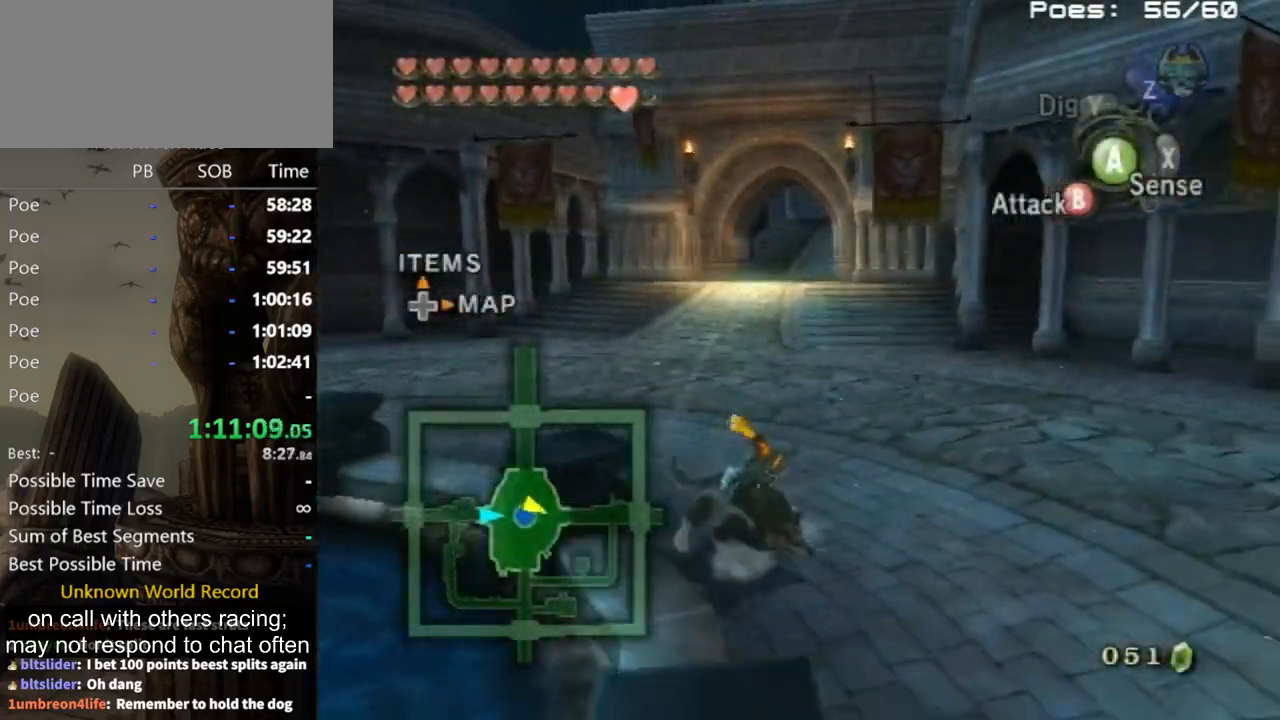
{"buttons": [], "left_stick": "down-right", "right_stick": "center", "events": [[133, "A", "down"], [200, "A", "up"], [200, "B", "down"], [300, "B", "up"]]}
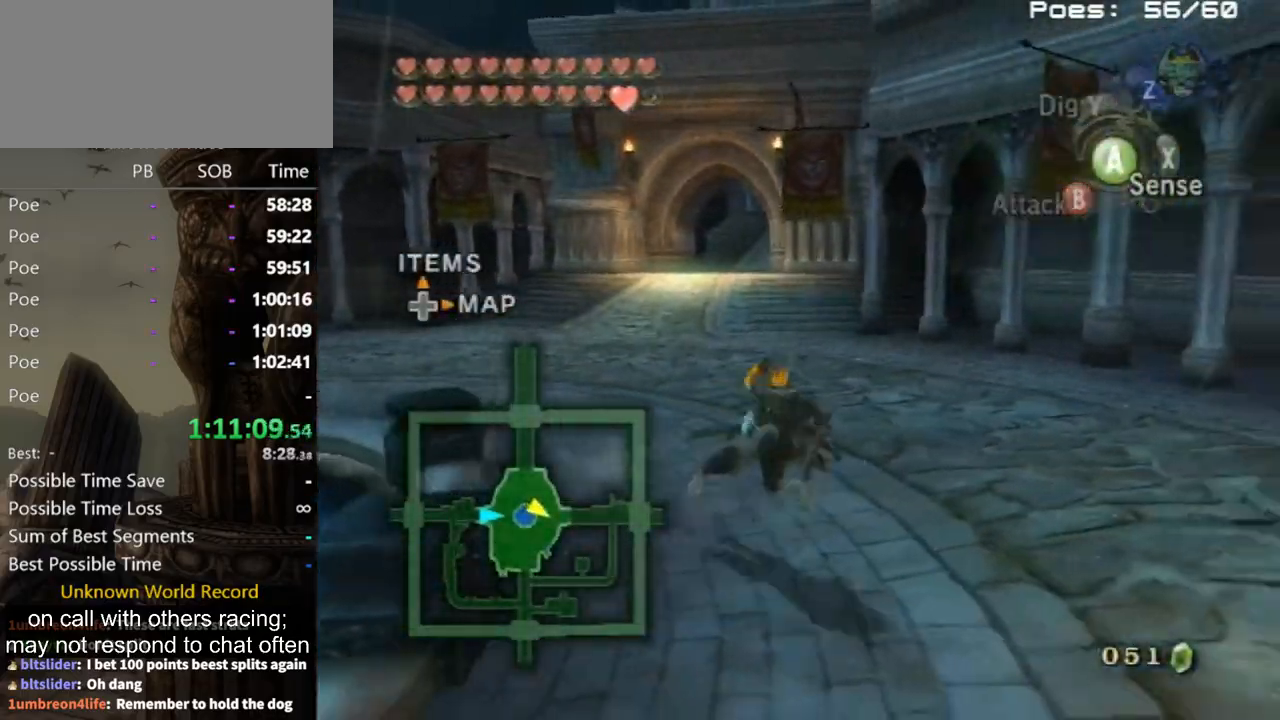
{"buttons": ["A"], "left_stick": "down-right", "right_stick": "center", "events": [[467, "A", "down"]]}
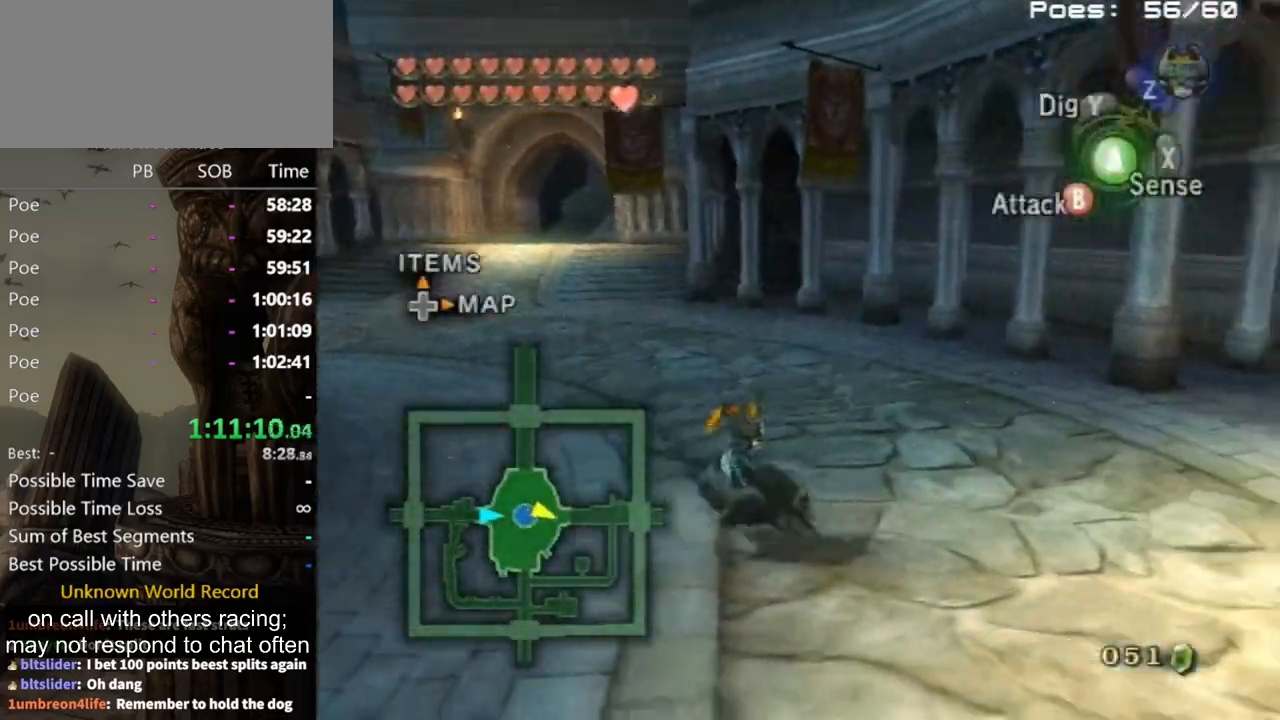
{"buttons": [], "left_stick": "right", "right_stick": "center", "events": [[67, "A", "up"], [133, "left_stick", "right"]]}
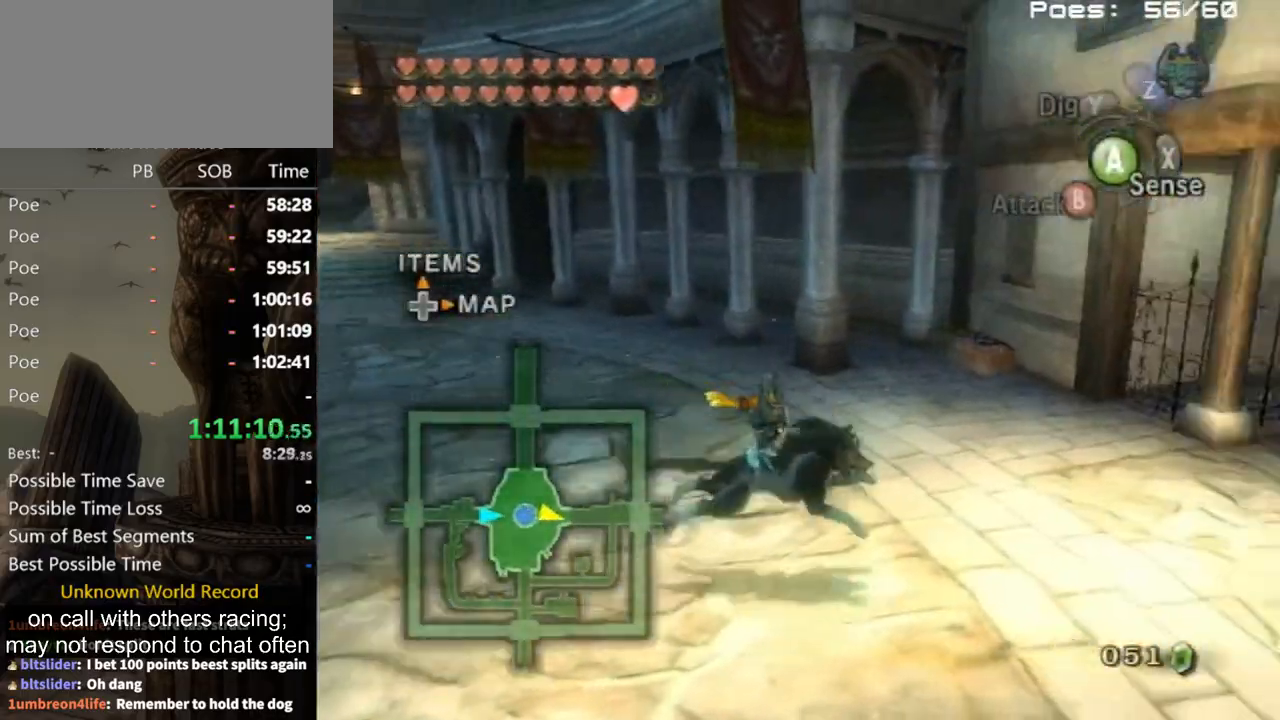
{"buttons": [], "left_stick": "up-right", "right_stick": "center", "events": [[300, "A", "down"], [333, "A", "up"], [333, "B", "down"], [400, "B", "up"], [467, "left_stick", "up-right"]]}
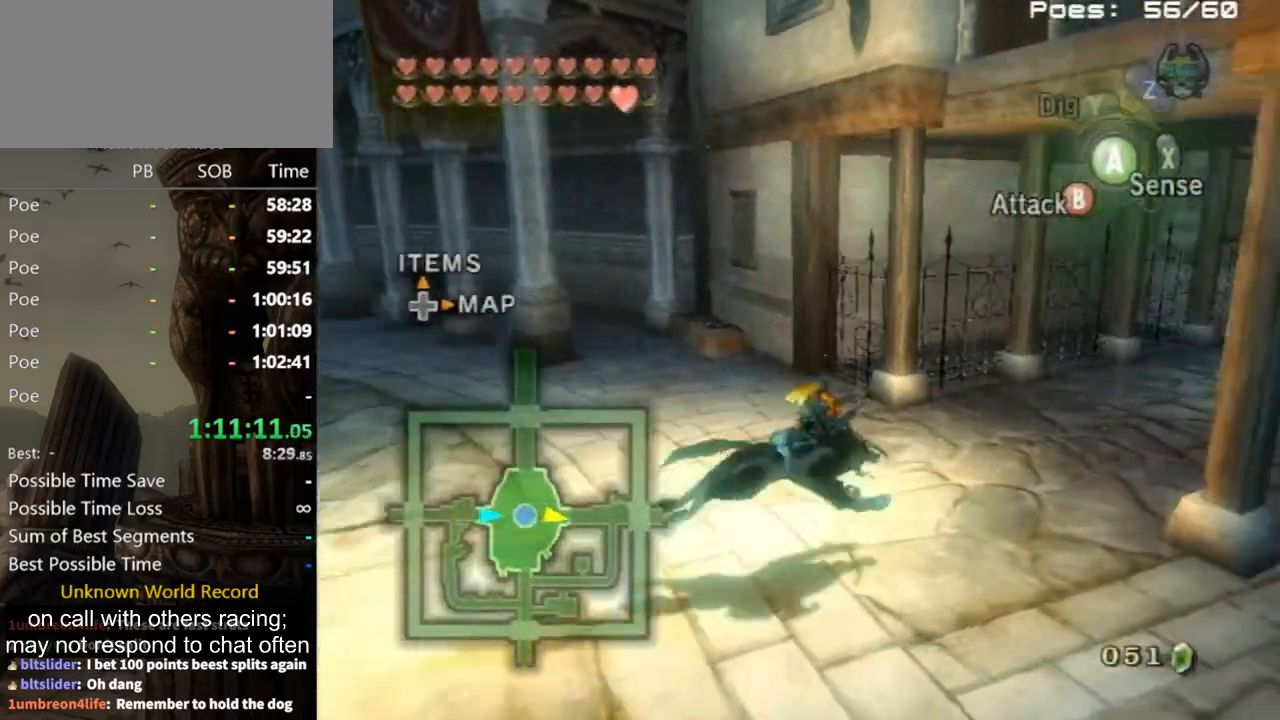
{"buttons": [], "left_stick": "up-right", "right_stick": "center", "events": []}
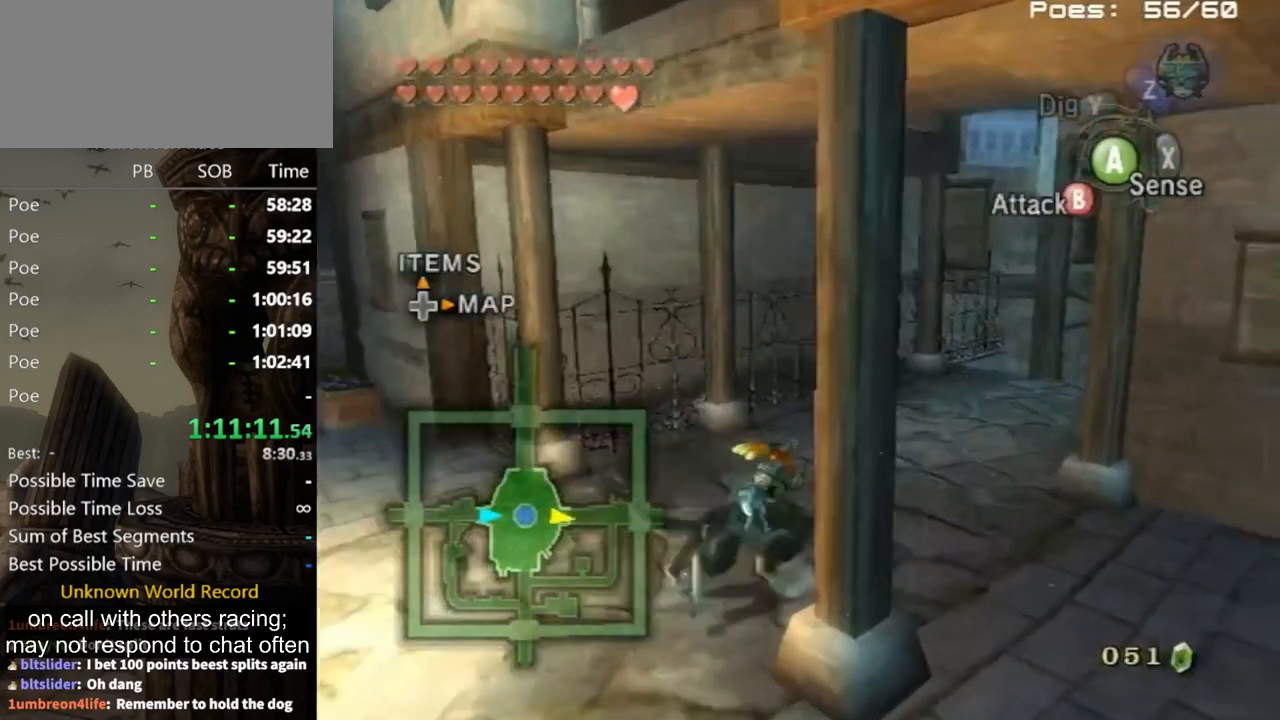
{"buttons": [], "left_stick": "up-right", "right_stick": "center", "events": [[167, "A", "down"], [200, "B", "down"], [233, "A", "up"], [267, "B", "up"]]}
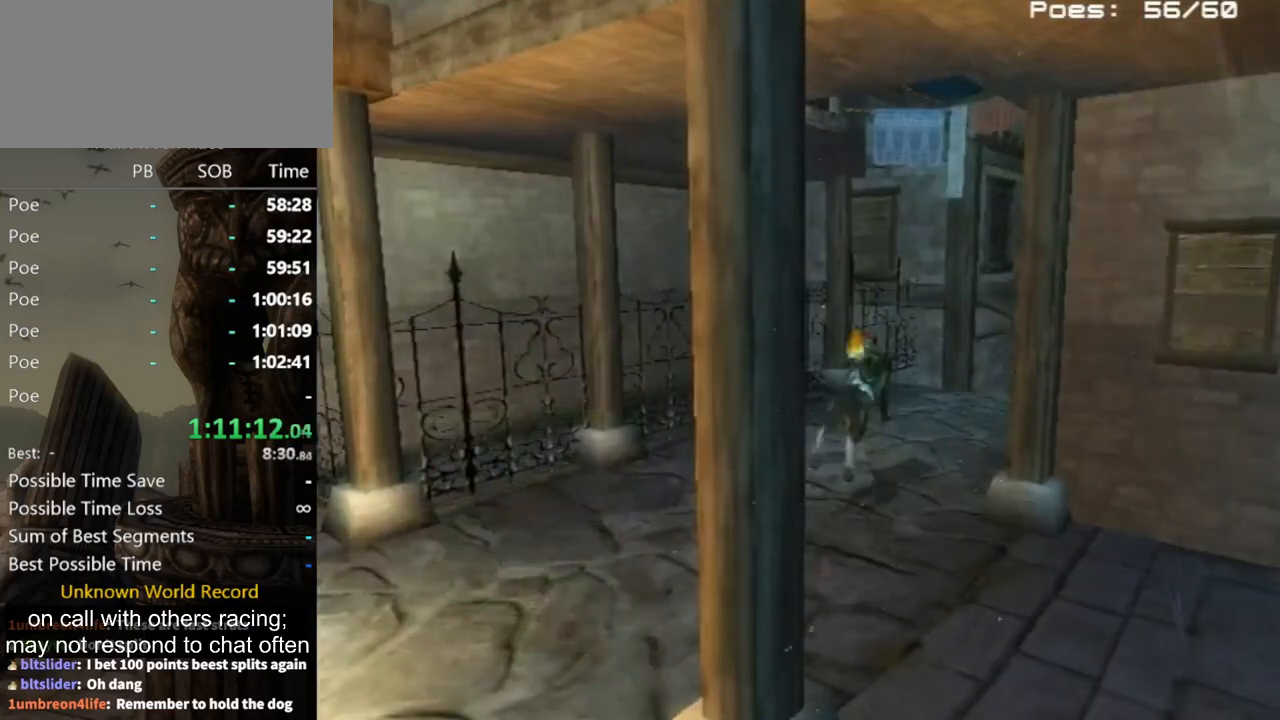
{"buttons": [], "left_stick": "up-right", "right_stick": "center", "events": []}
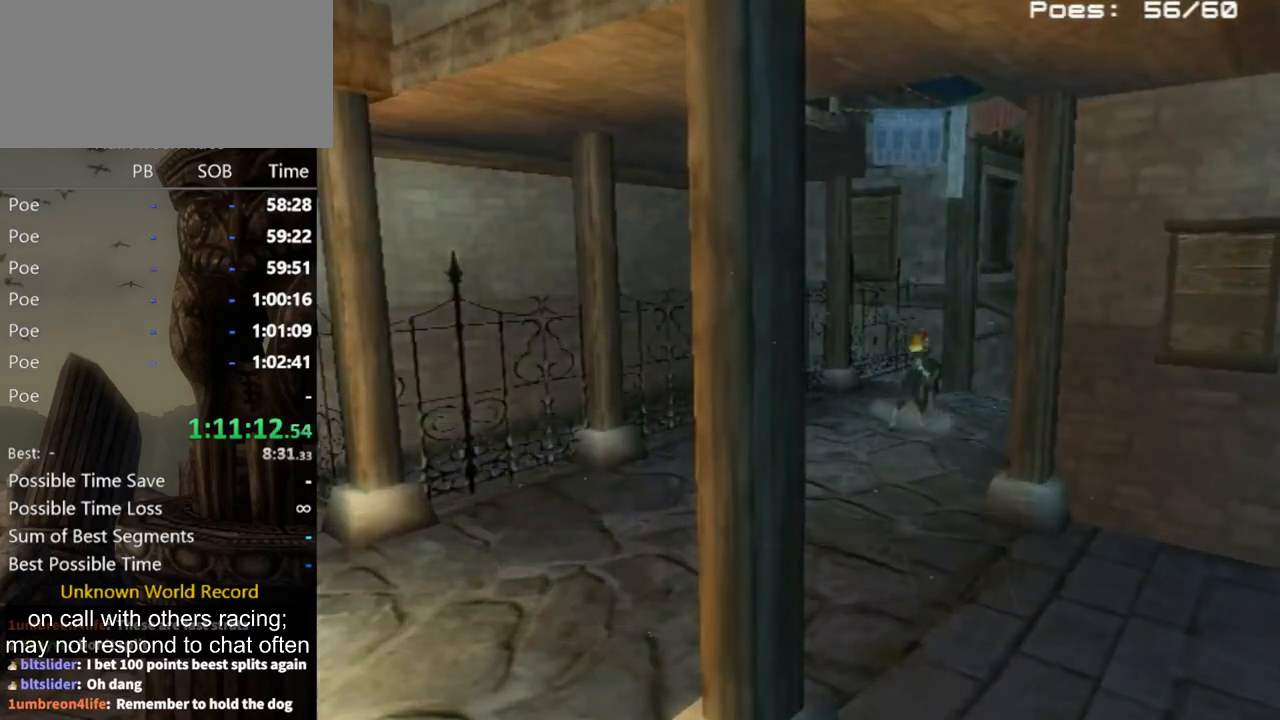
{"buttons": [], "left_stick": "center", "right_stick": "center", "events": [[167, "left_stick", "center"]]}
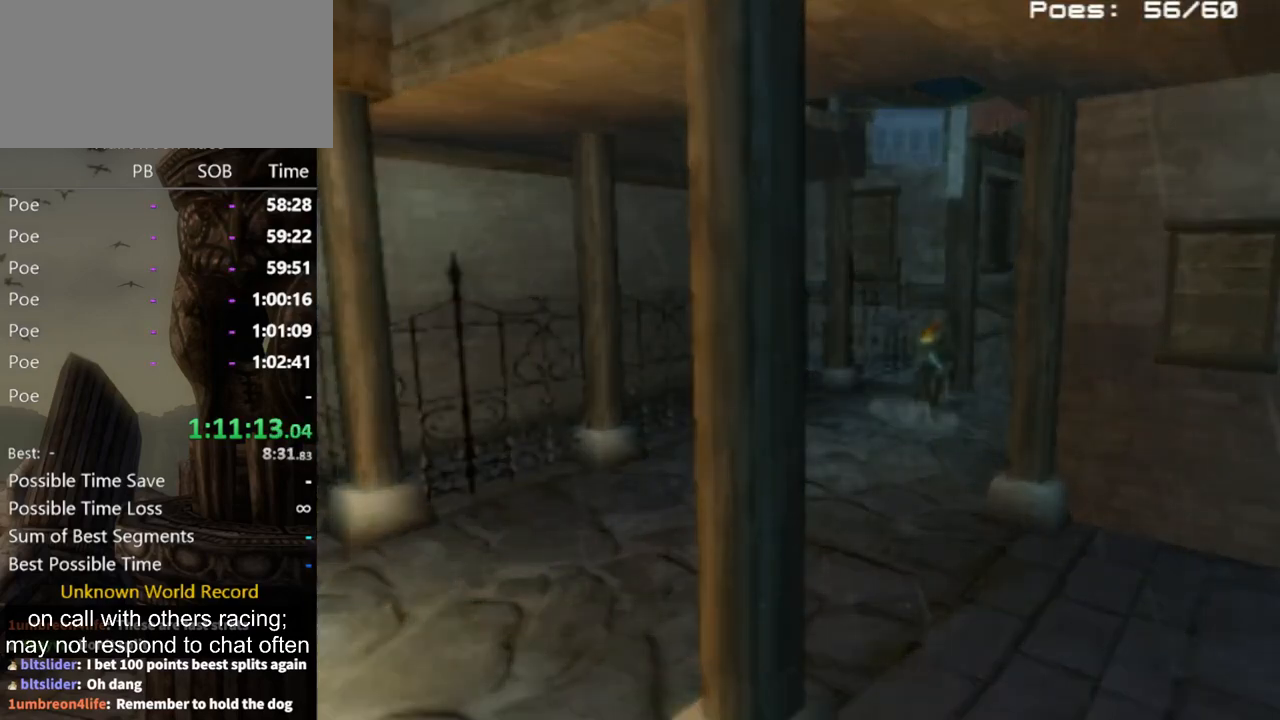
{"buttons": [], "left_stick": "center", "right_stick": "center", "events": []}
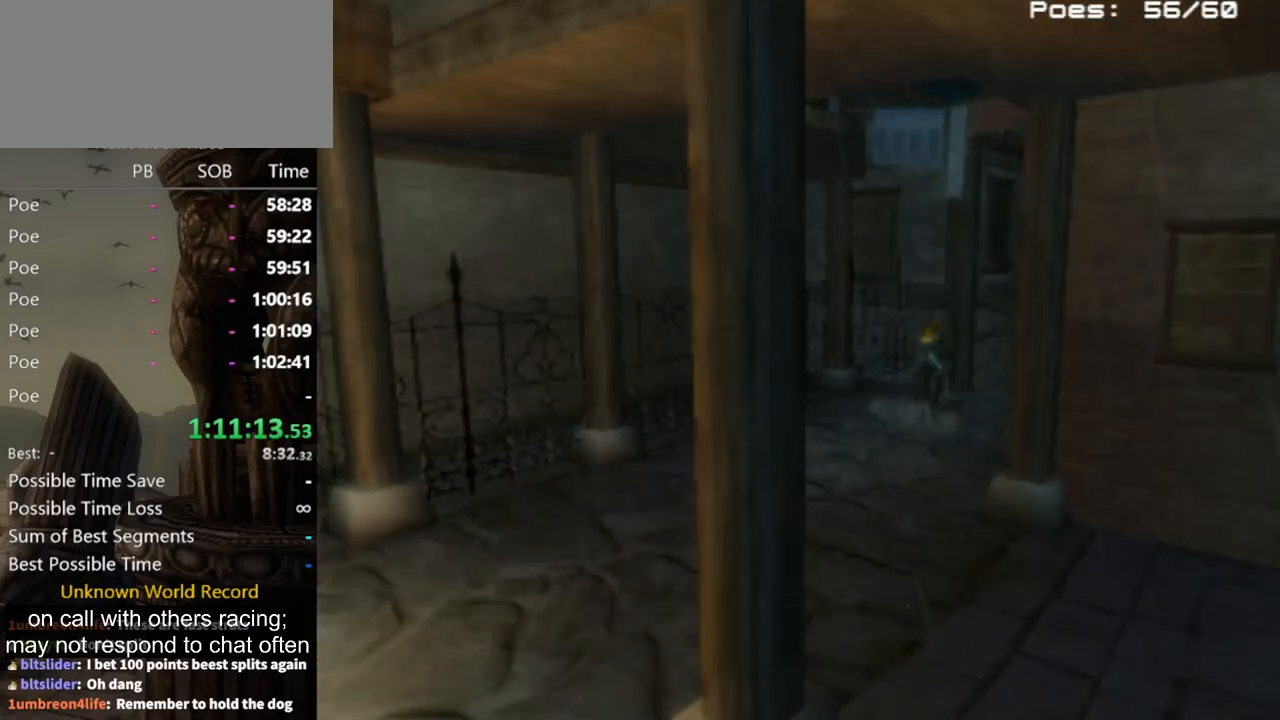
{"buttons": [], "left_stick": "center", "right_stick": "center", "events": []}
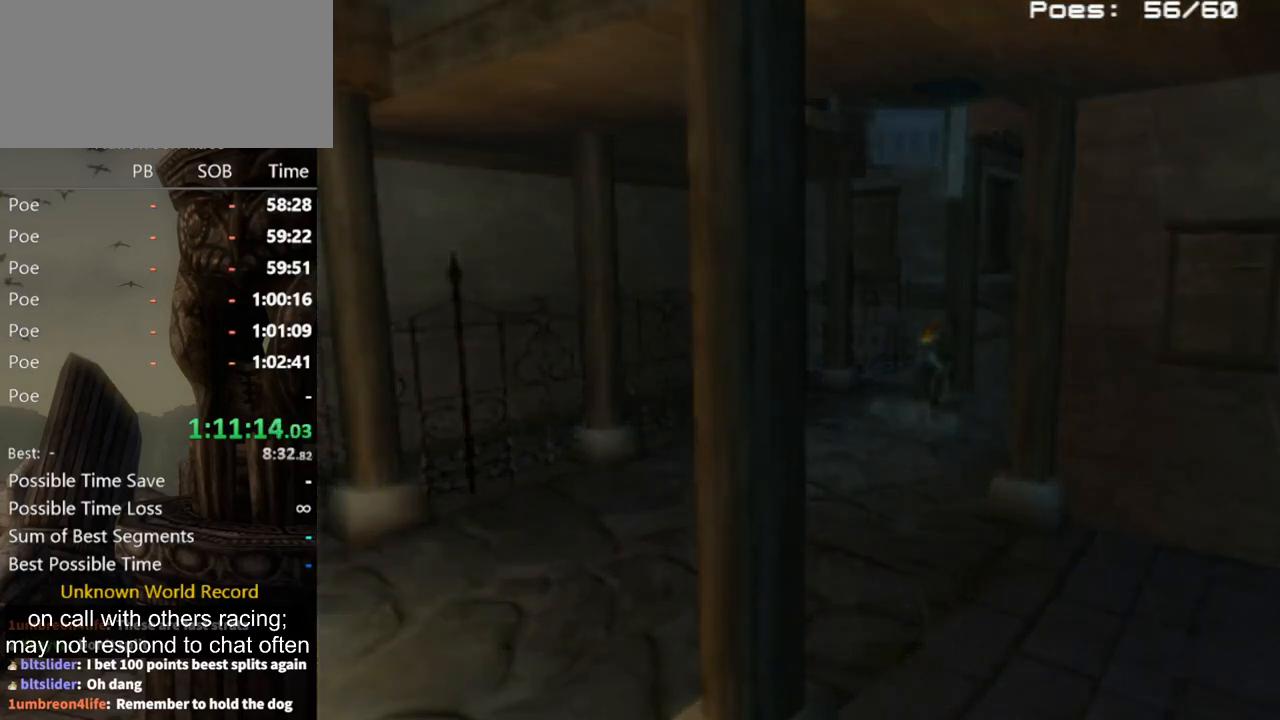
{"buttons": [], "left_stick": "up", "right_stick": "center", "events": [[433, "left_stick", "up"]]}
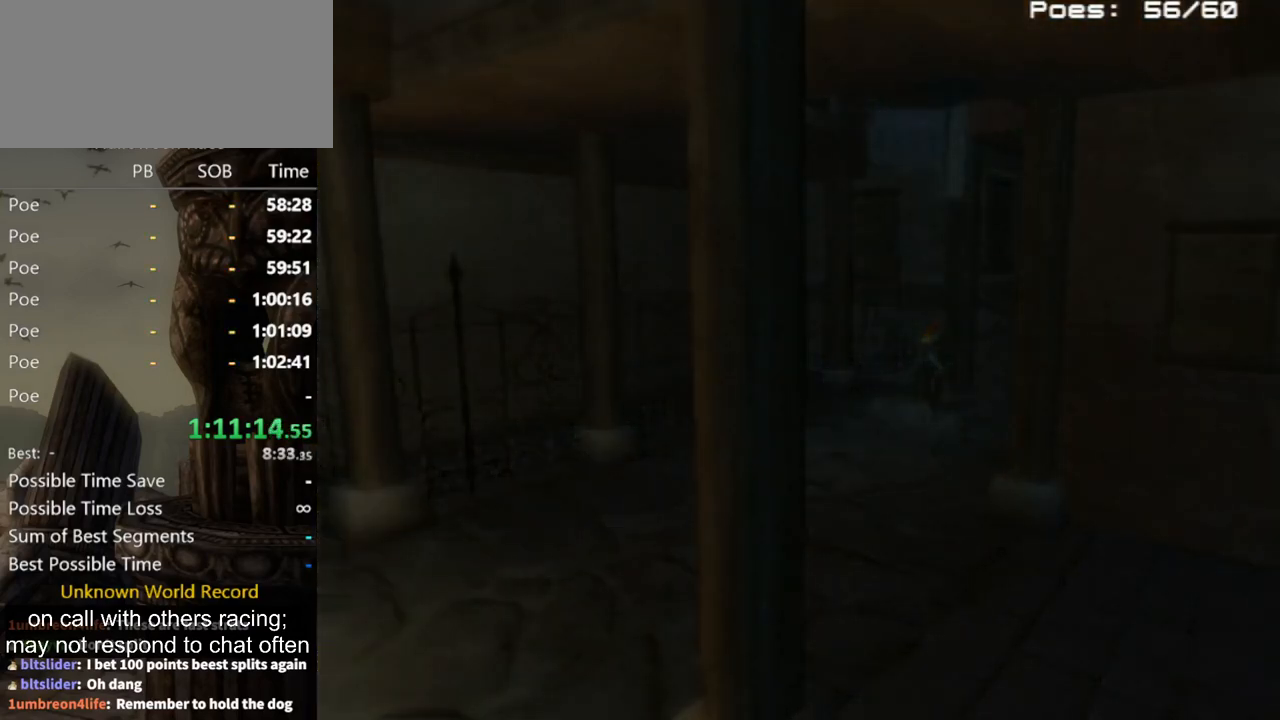
{"buttons": [], "left_stick": "up", "right_stick": "center", "events": []}
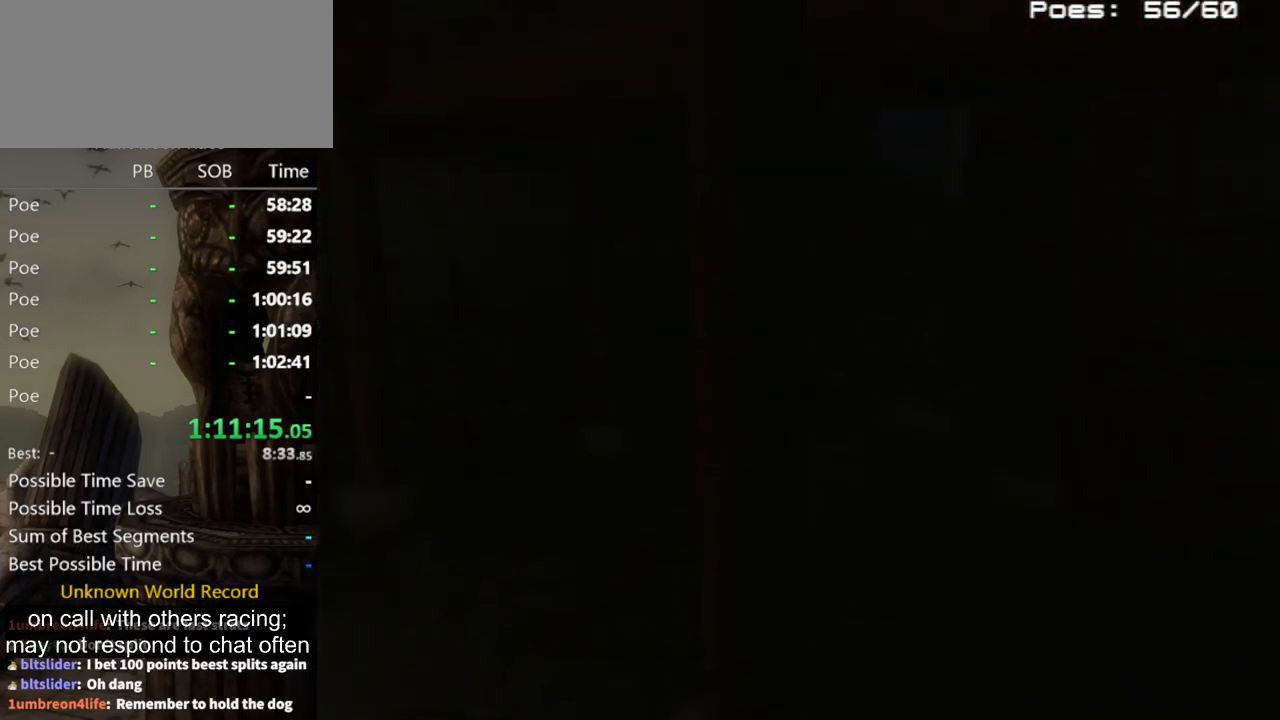
{"buttons": [], "left_stick": "up", "right_stick": "center", "events": []}
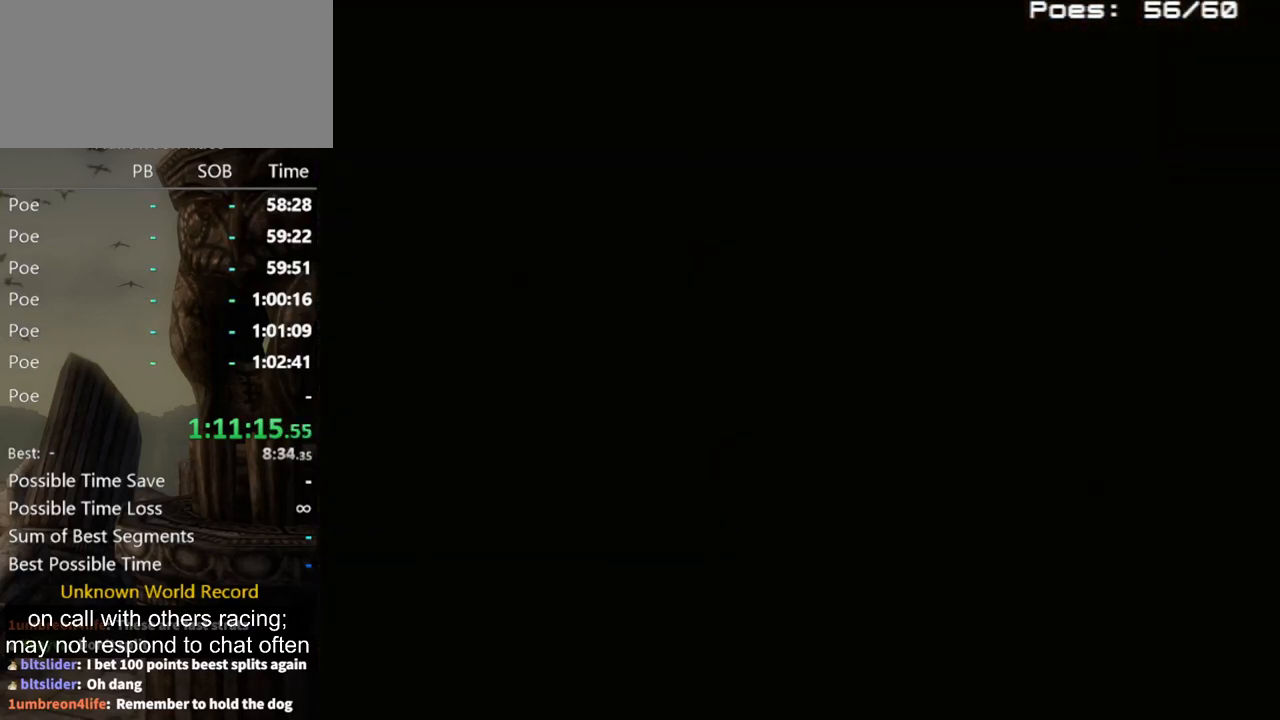
{"buttons": [], "left_stick": "up", "right_stick": "center", "events": []}
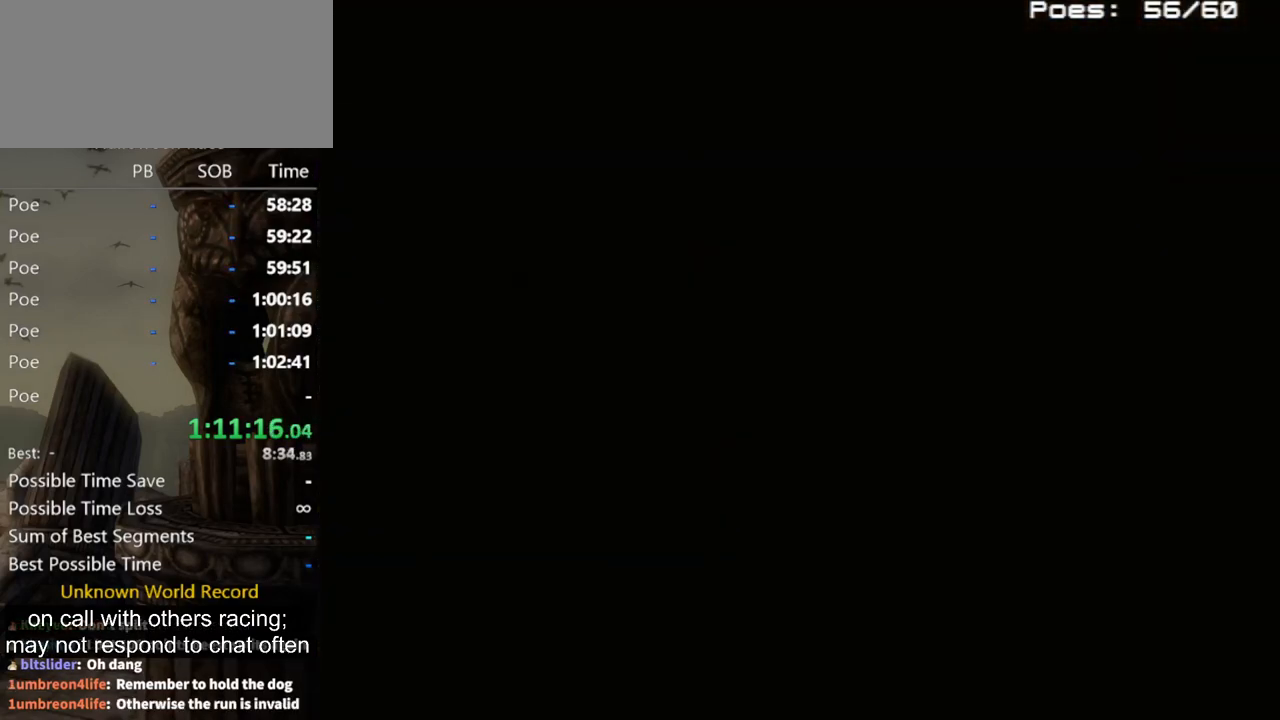
{"buttons": [], "left_stick": "up-right", "right_stick": "center", "events": [[467, "left_stick", "up-right"]]}
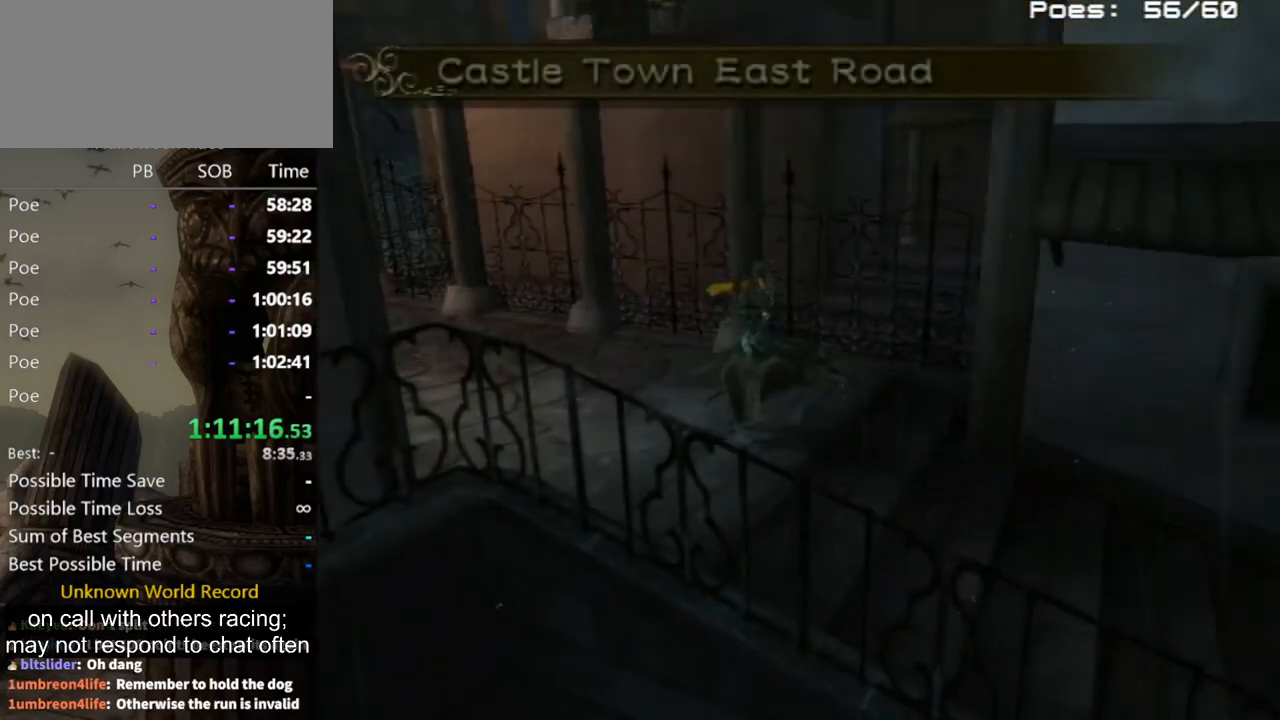
{"buttons": [], "left_stick": "right", "right_stick": "center", "events": [[67, "left_stick", "right"]]}
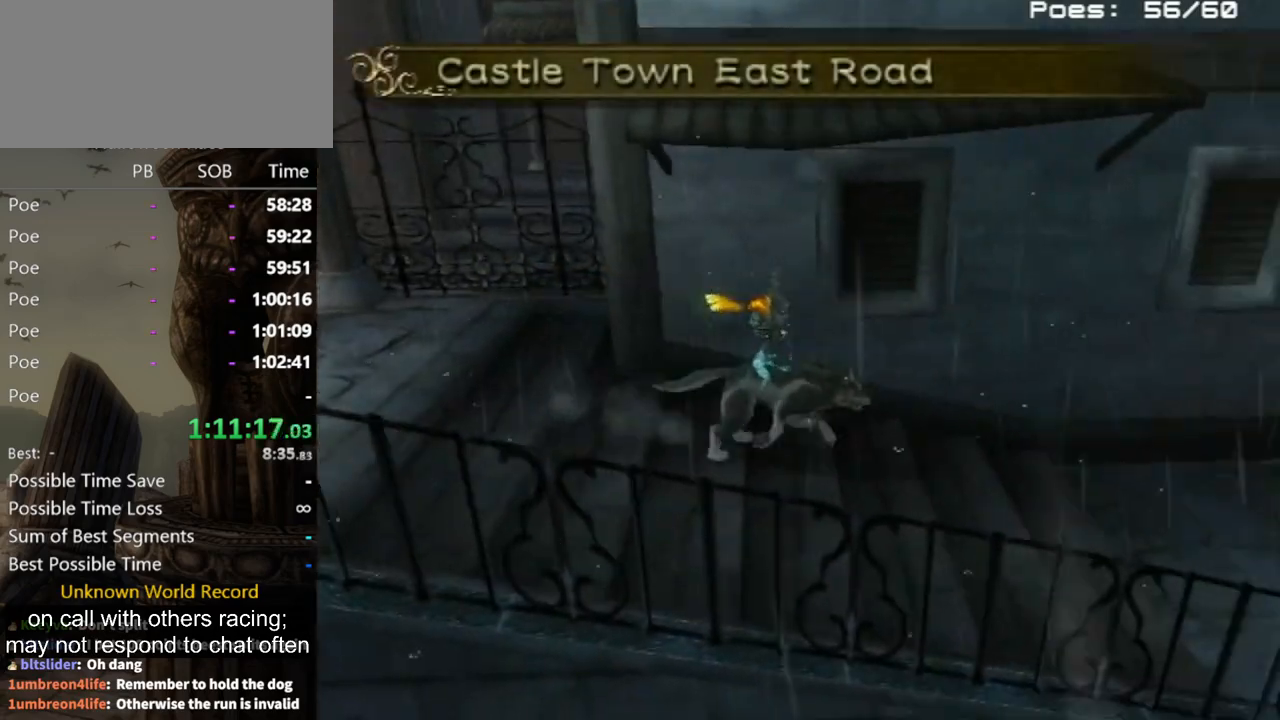
{"buttons": [], "left_stick": "up-right", "right_stick": "center", "events": [[200, "A", "down"], [233, "B", "down"], [267, "A", "up"], [333, "B", "up"], [367, "left_stick", "up-right"]]}
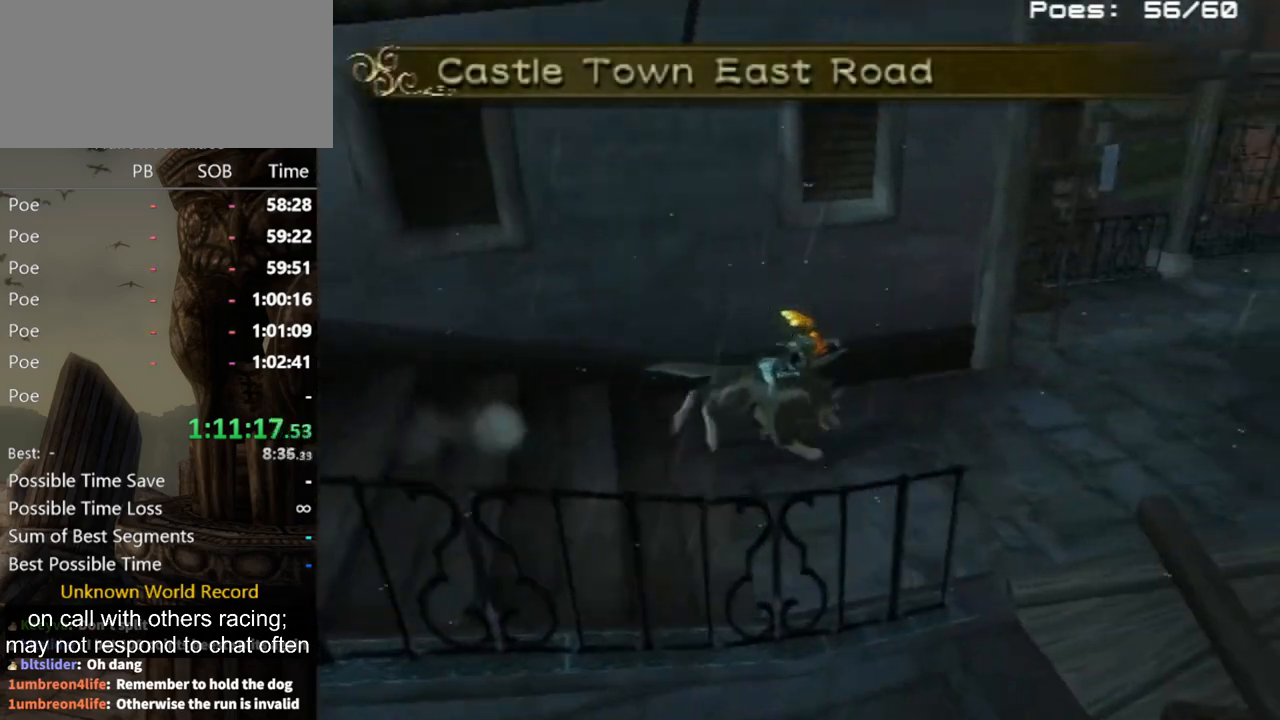
{"buttons": [], "left_stick": "up-right", "right_stick": "center", "events": []}
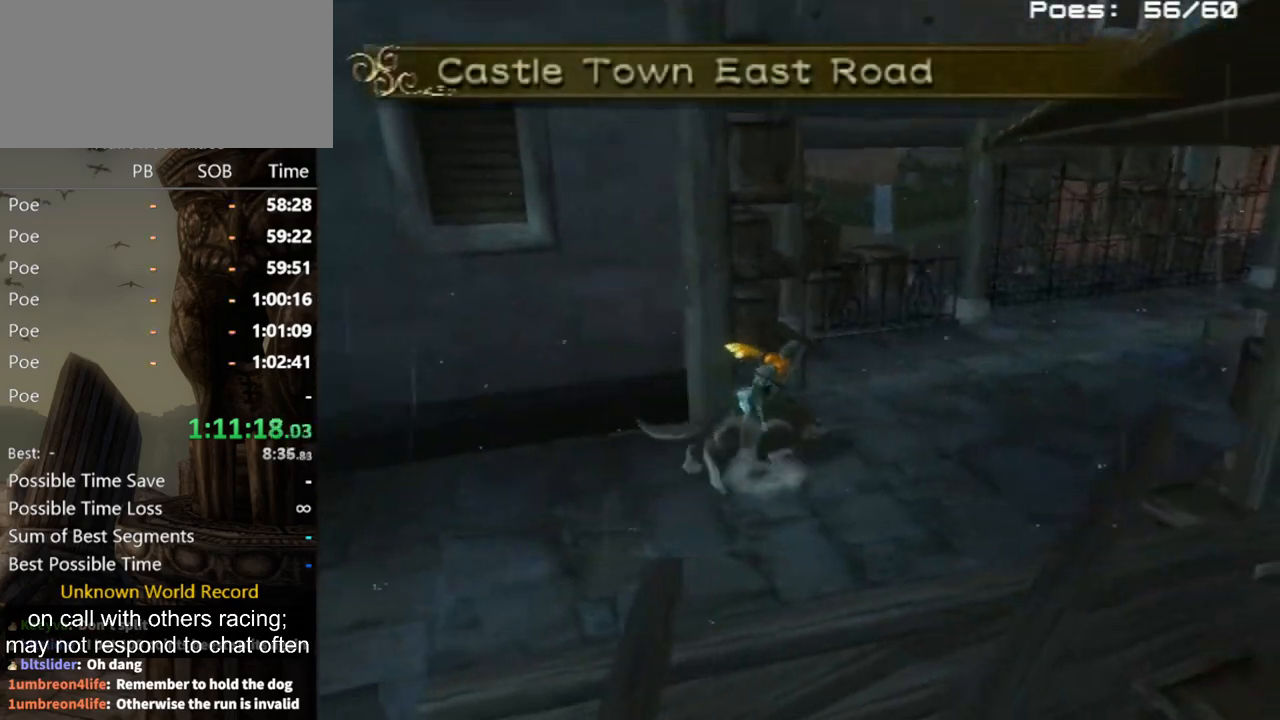
{"buttons": [], "left_stick": "up-right", "right_stick": "center", "events": [[100, "A", "down"], [133, "A", "up"], [133, "B", "down"], [200, "B", "up"]]}
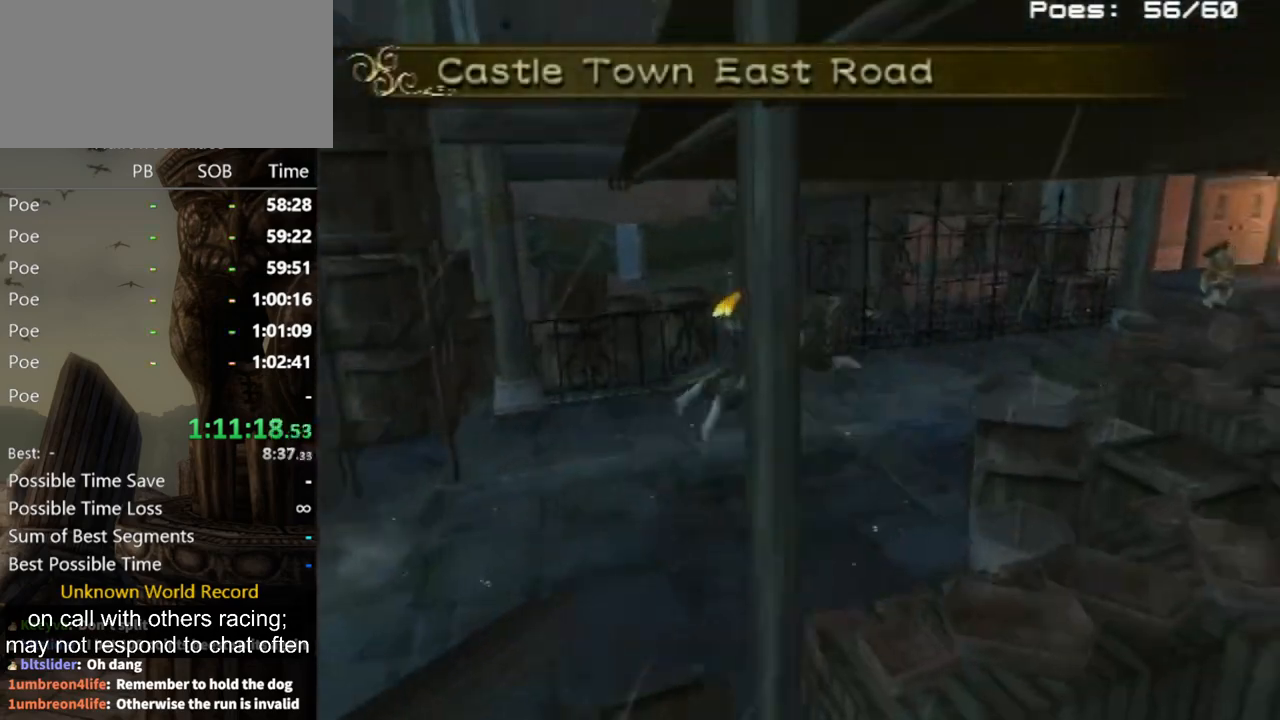
{"buttons": ["B"], "left_stick": "up-right", "right_stick": "center", "events": [[433, "B", "down"]]}
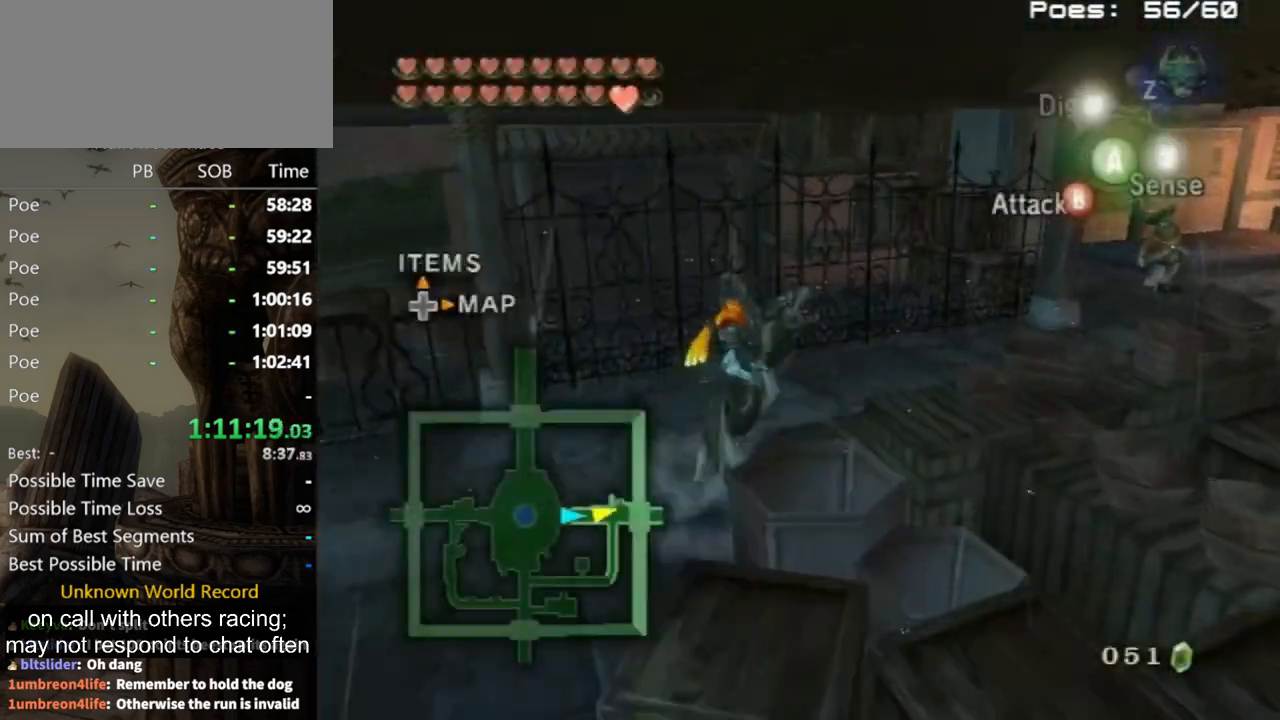
{"buttons": [], "left_stick": "up-right", "right_stick": "center", "events": [[33, "B", "up"]]}
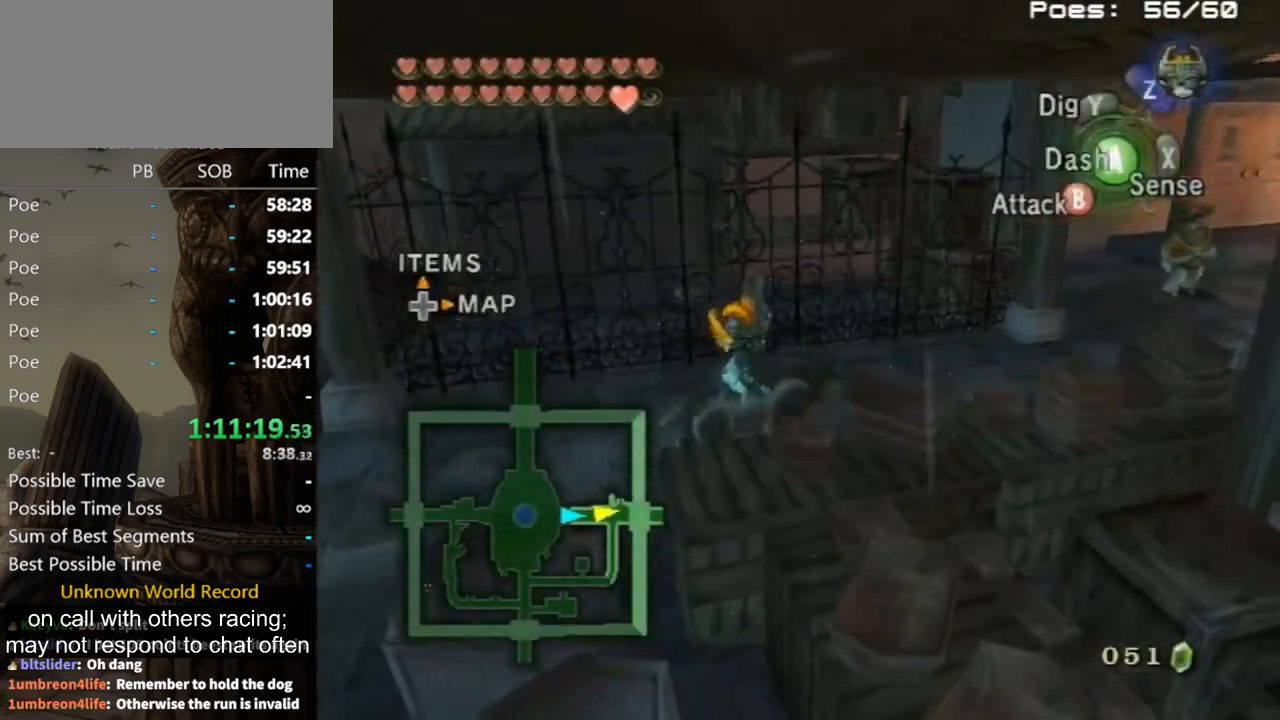
{"buttons": [], "left_stick": "right", "right_stick": "center", "events": [[67, "A", "down"], [100, "B", "down"], [100, "left_stick", "right"], [133, "A", "up"], [167, "B", "up"]]}
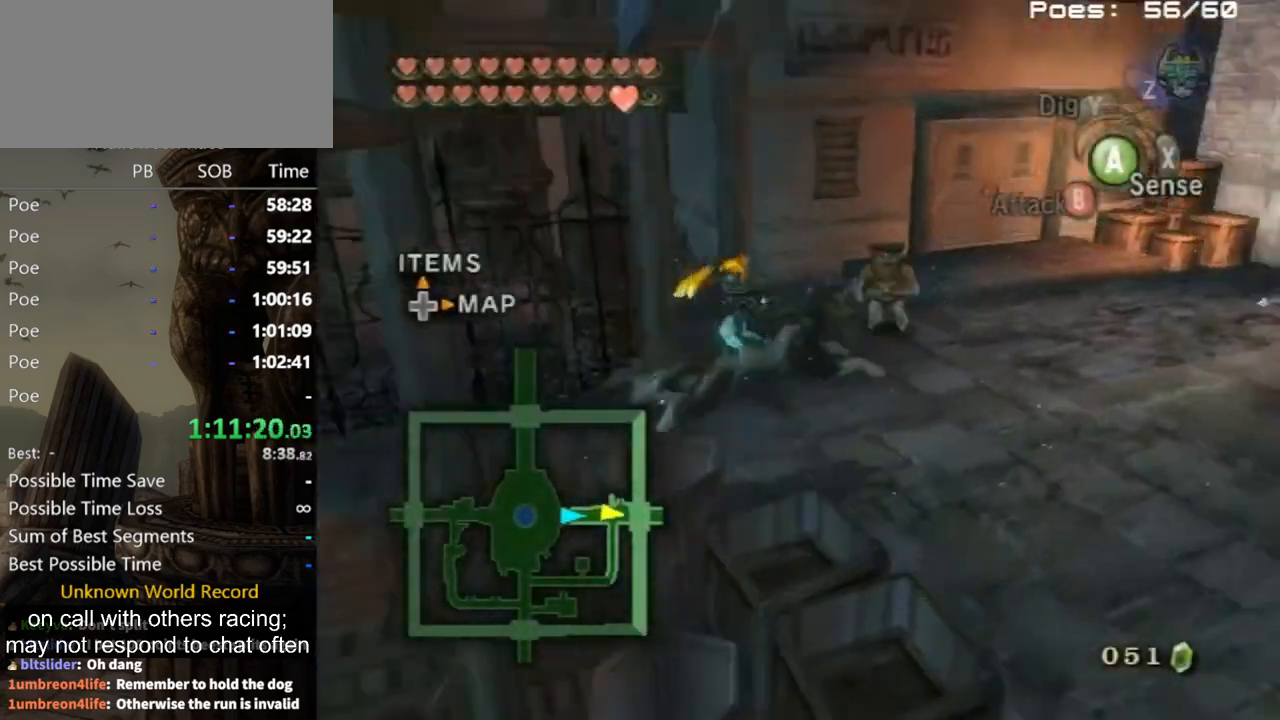
{"buttons": ["B"], "left_stick": "right", "right_stick": "center", "events": [[467, "A", "down"], [500, "A", "up"], [500, "B", "down"]]}
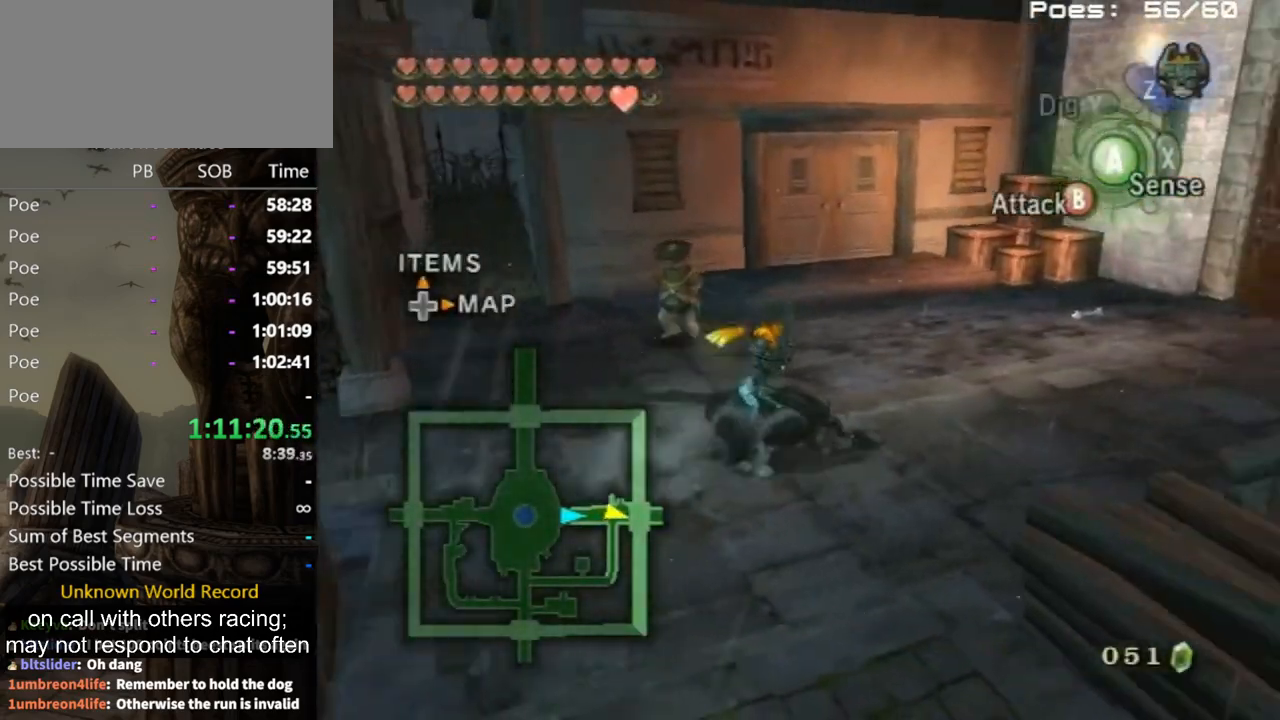
{"buttons": [], "left_stick": "up-right", "right_stick": "center", "events": [[67, "B", "up"], [233, "left_stick", "up-right"]]}
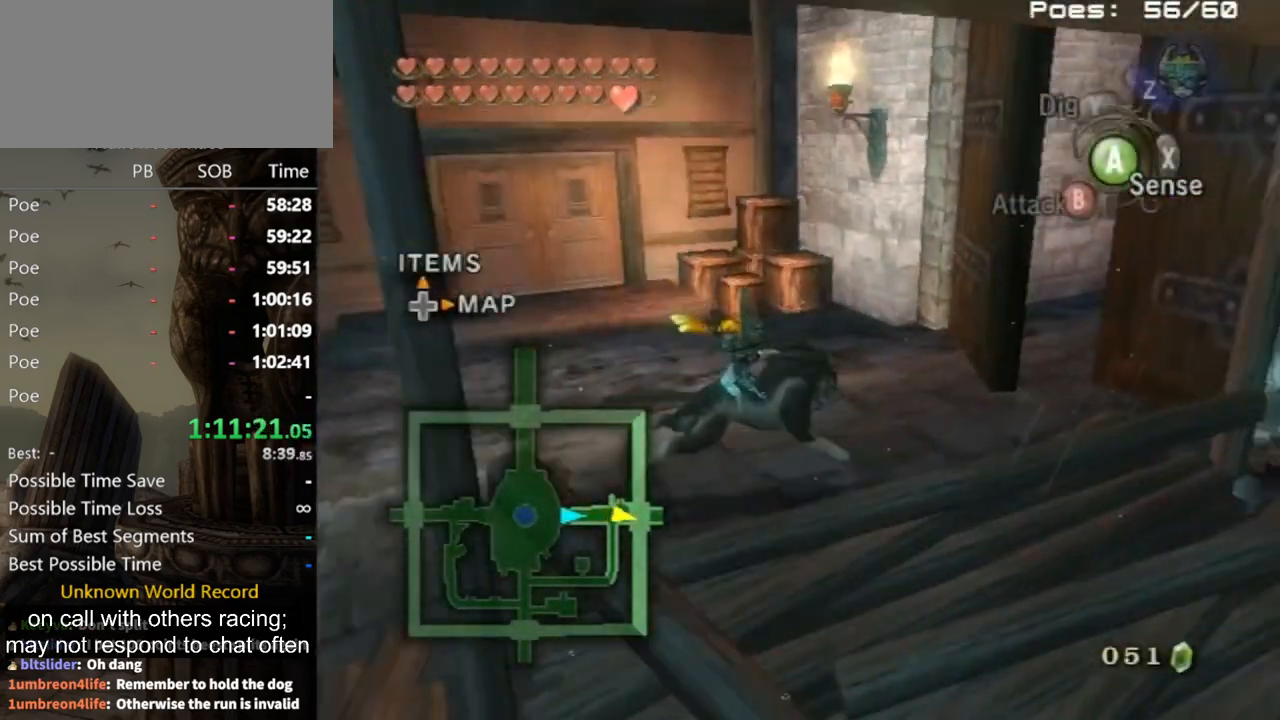
{"buttons": [], "left_stick": "up-right", "right_stick": "center", "events": [[267, "A", "down"], [333, "A", "up"], [367, "A", "down"], [433, "A", "up"]]}
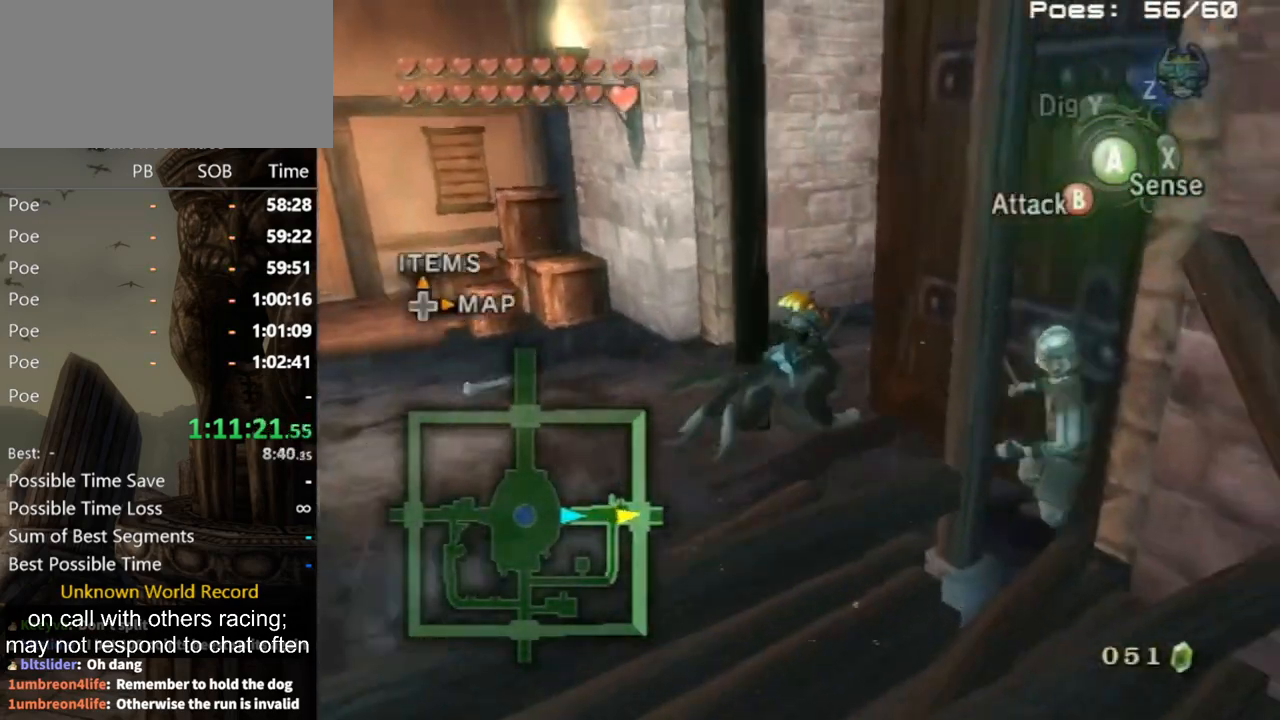
{"buttons": [], "left_stick": "up-right", "right_stick": "center", "events": [[167, "left_stick", "up-left"], [300, "left_stick", "up-right"]]}
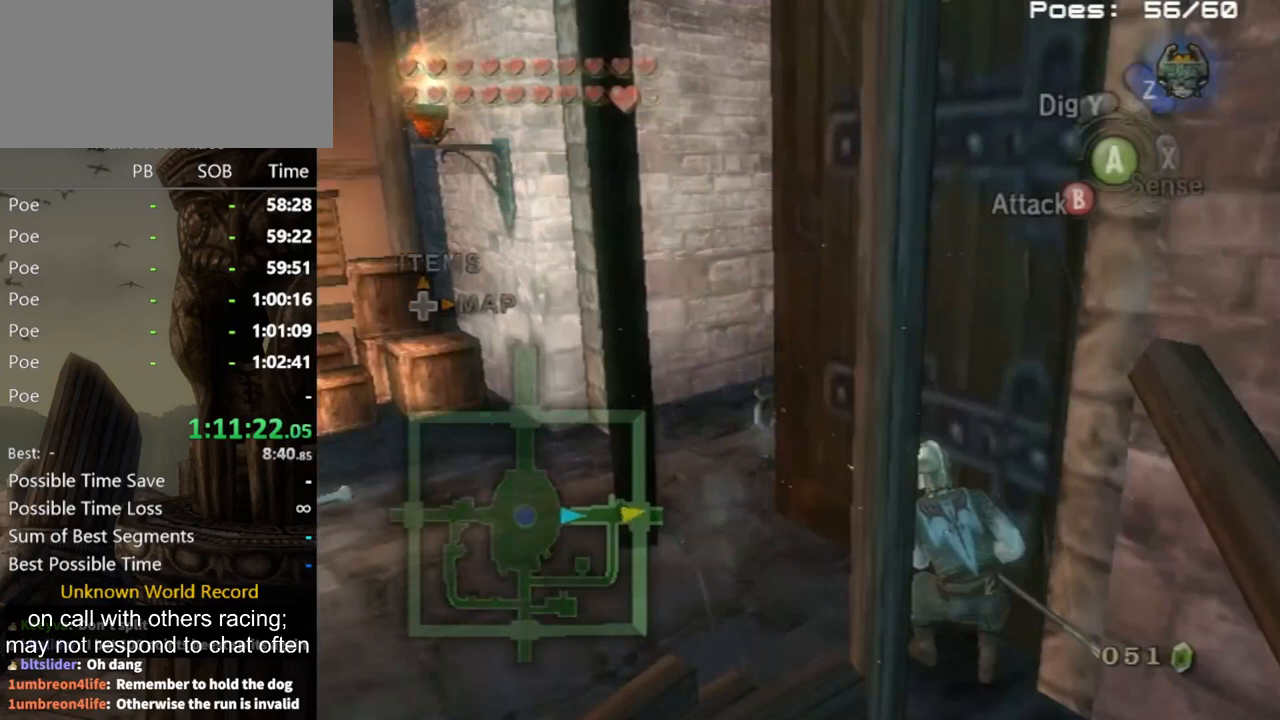
{"buttons": [], "left_stick": "center", "right_stick": "center", "events": [[433, "left_stick", "center"]]}
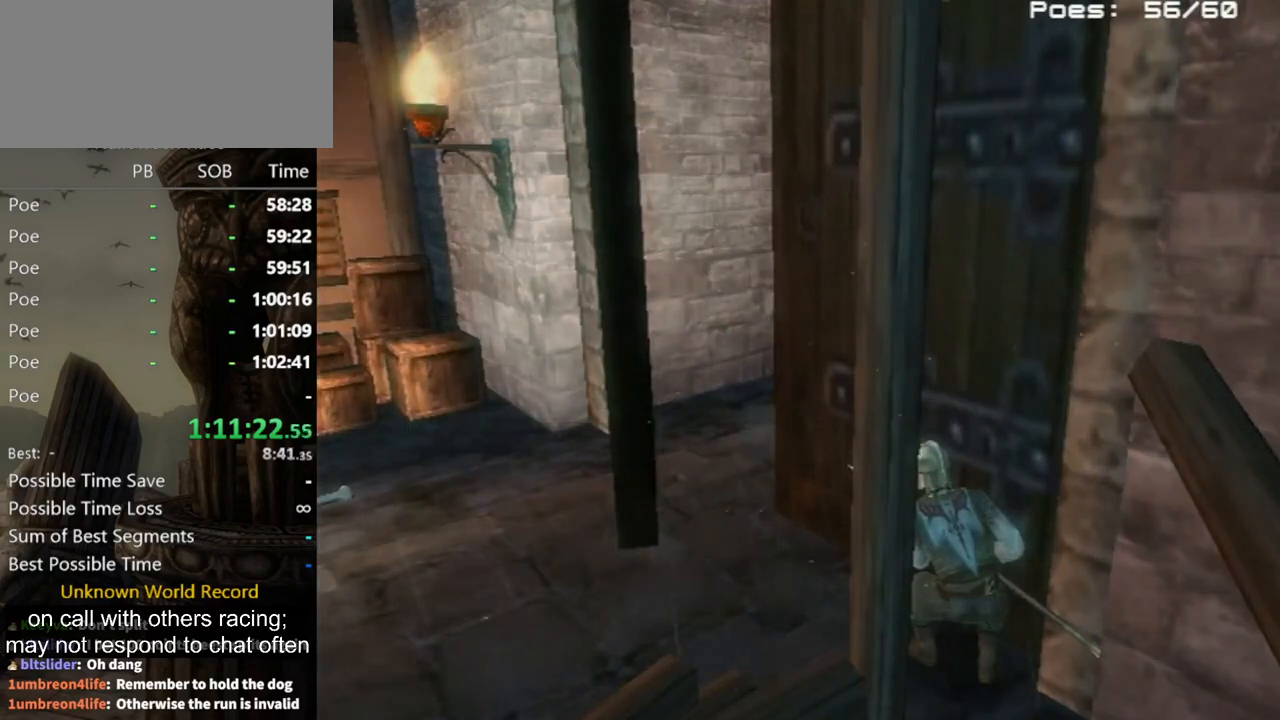
{"buttons": [], "left_stick": "center", "right_stick": "center", "events": []}
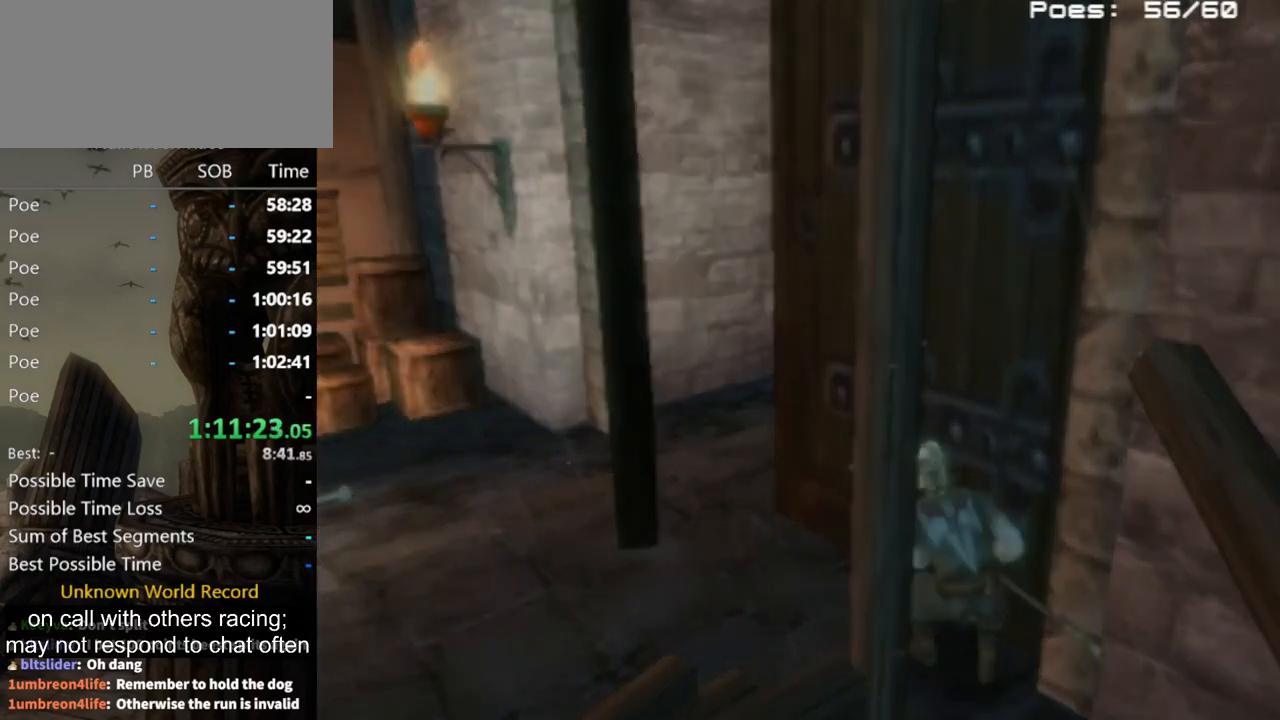
{"buttons": [], "left_stick": "center", "right_stick": "center", "events": []}